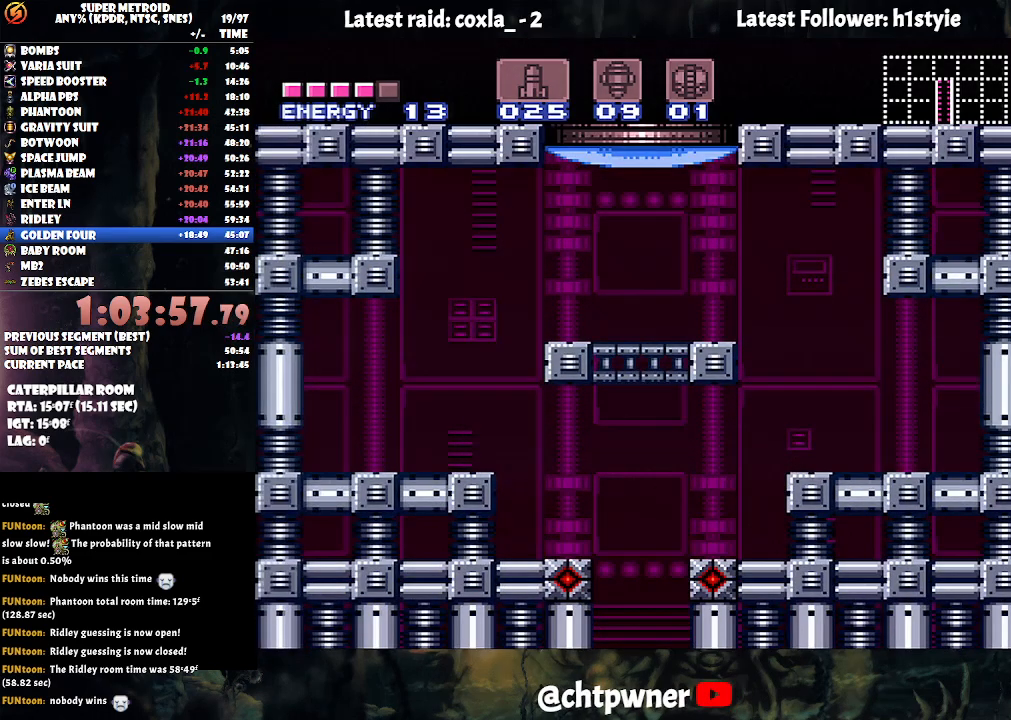
Gameplay with a controller (Nintendo layout); each line is a JSON object with the inputs held at the frame after it. "events" lists button and stick changes between this image and that frame as [ms after this image, input, new state], when the widget could be followed in between. Not read: L3 R3.
{"buttons": ["A", "DPAD_LEFT"], "events": [[183, "DPAD_LEFT", "down"], [200, "A", "down"], [350, "DPAD_LEFT", "up"], [383, "DPAD_LEFT", "down"]]}
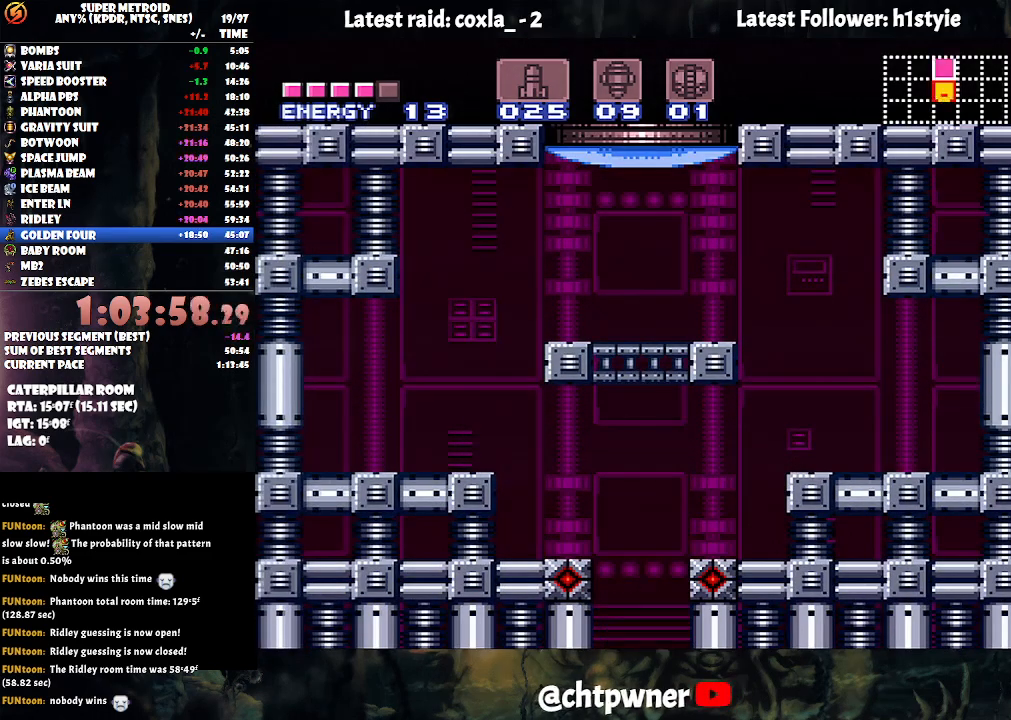
{"buttons": ["A", "DPAD_LEFT"], "events": [[33, "DPAD_LEFT", "up"], [83, "DPAD_LEFT", "down"]]}
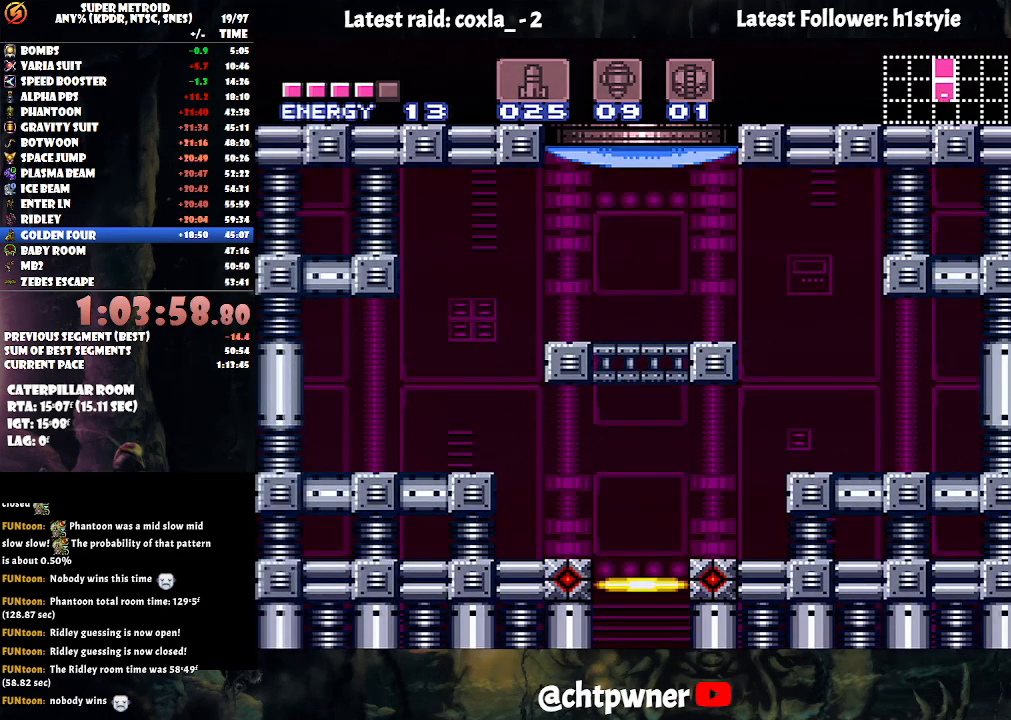
{"buttons": ["A", "DPAD_LEFT"], "events": [[183, "A", "up"], [183, "DPAD_UP", "down"], [250, "DPAD_LEFT", "up"], [317, "Y", "down"], [350, "DPAD_LEFT", "down"], [350, "DPAD_UP", "up"], [383, "Y", "up"], [500, "A", "down"]]}
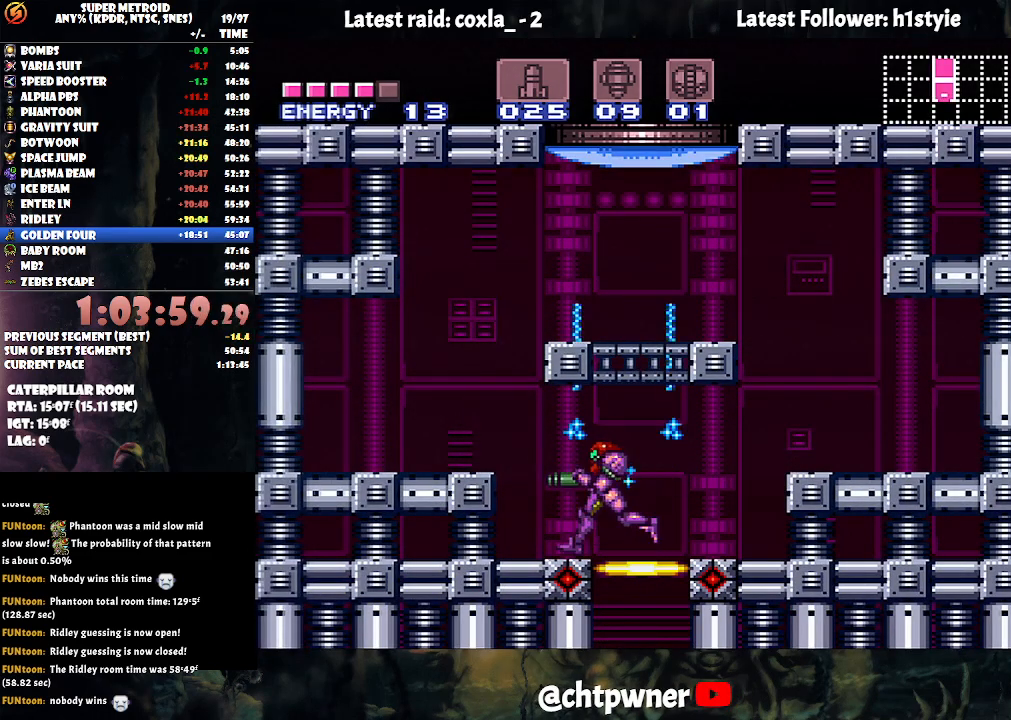
{"buttons": ["DPAD_RIGHT"], "events": [[100, "B", "down"], [117, "A", "up"], [200, "DPAD_LEFT", "up"], [233, "DPAD_RIGHT", "down"], [450, "B", "up"]]}
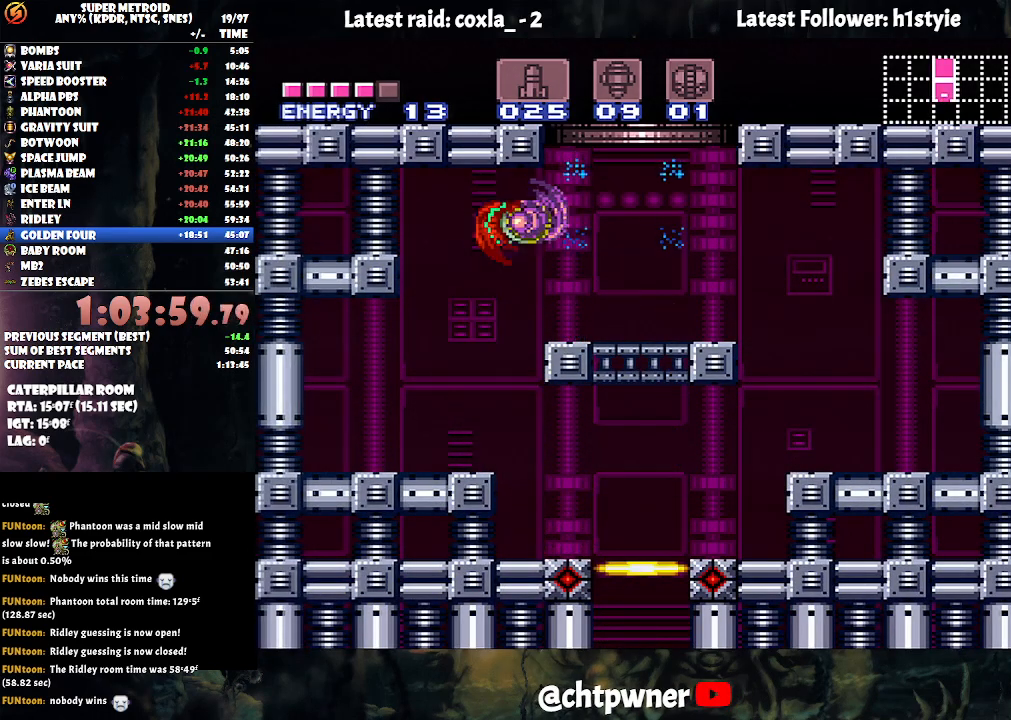
{"buttons": ["B", "DPAD_UP"], "events": [[200, "DPAD_UP", "down"], [217, "DPAD_RIGHT", "up"], [383, "B", "down"]]}
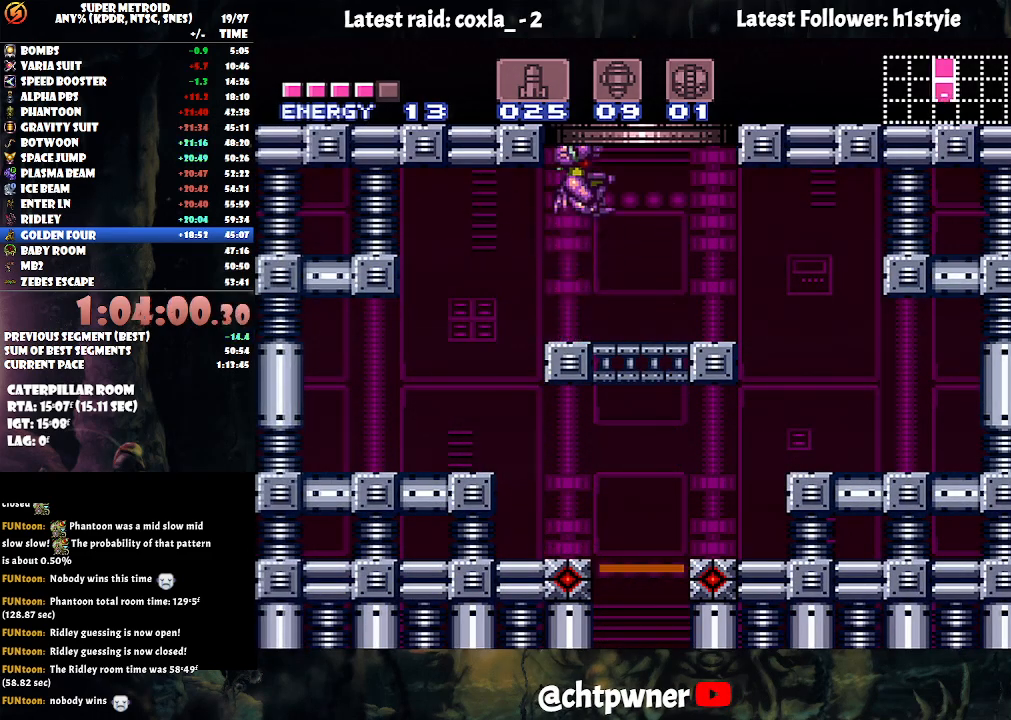
{"buttons": ["B", "DPAD_UP"], "events": []}
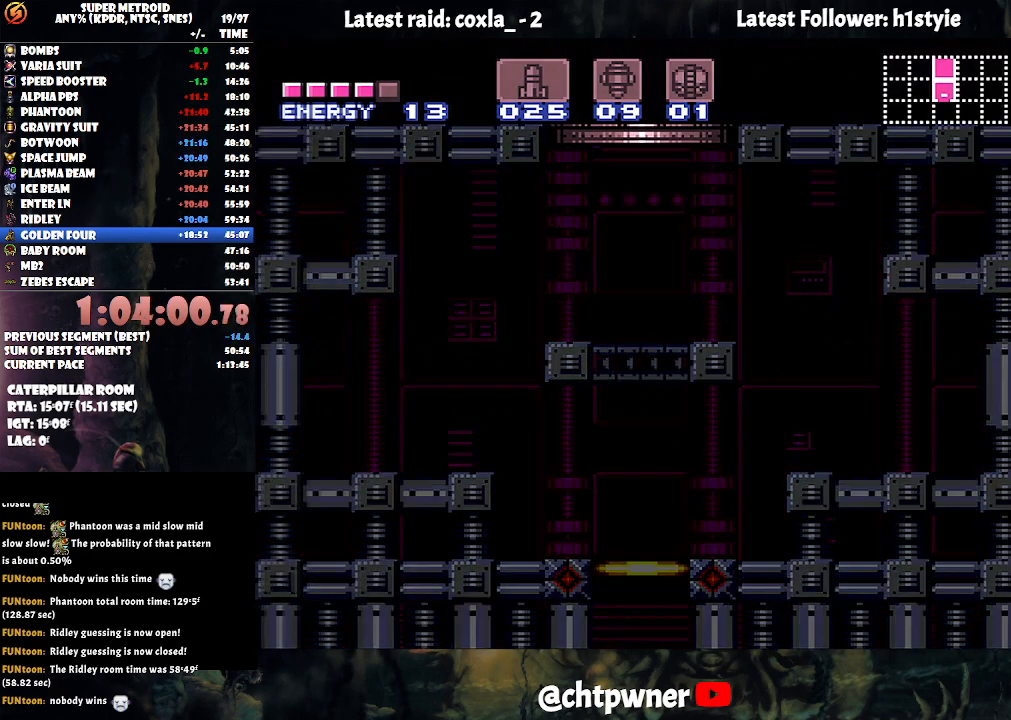
{"buttons": [], "events": [[200, "DPAD_UP", "up"], [500, "B", "up"]]}
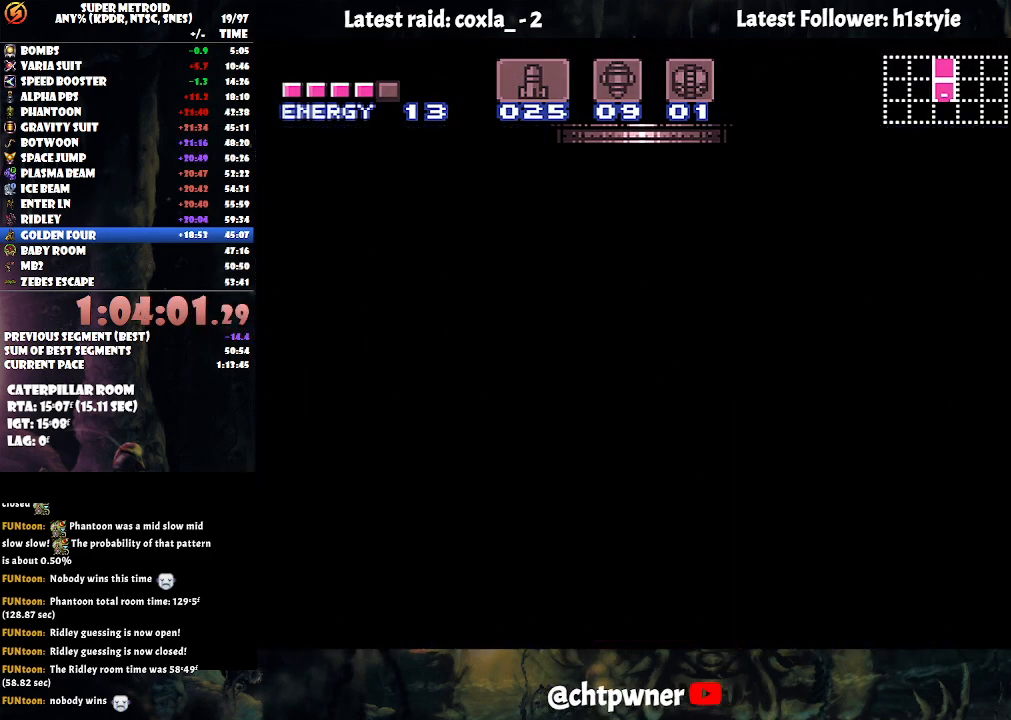
{"buttons": ["B"], "events": [[17, "B", "down"]]}
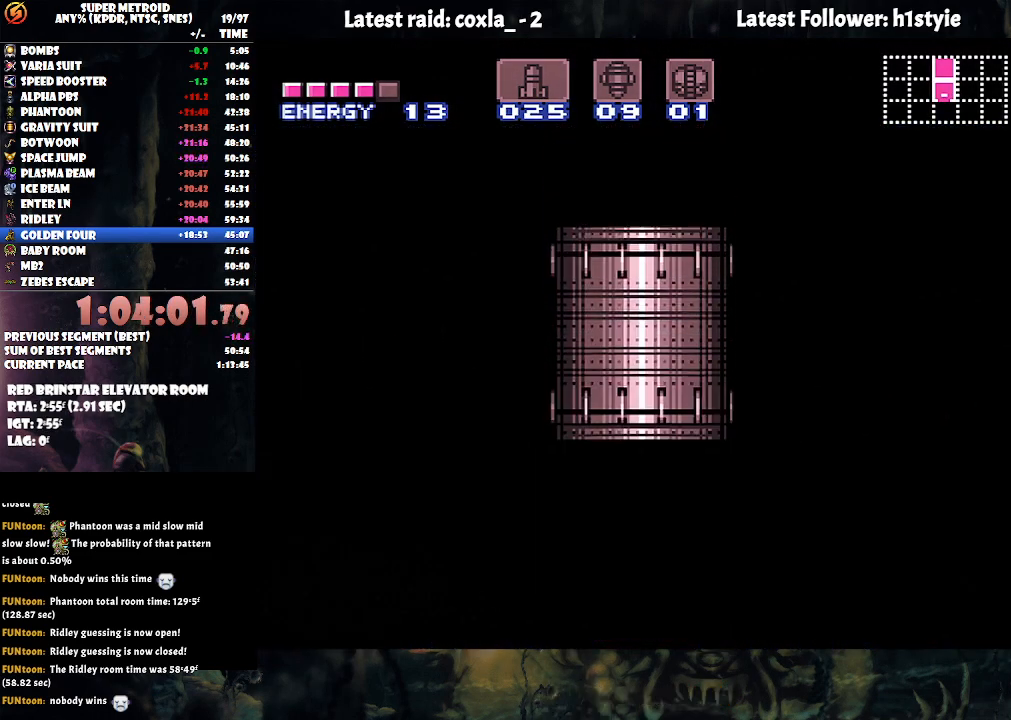
{"buttons": ["B"], "events": []}
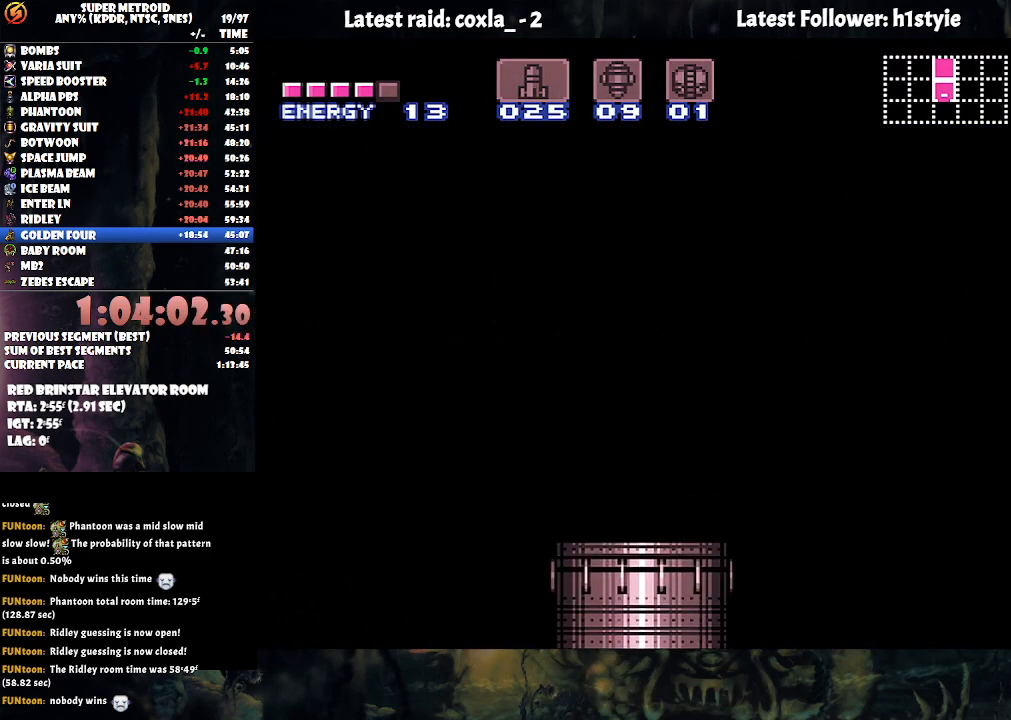
{"buttons": ["B"], "events": []}
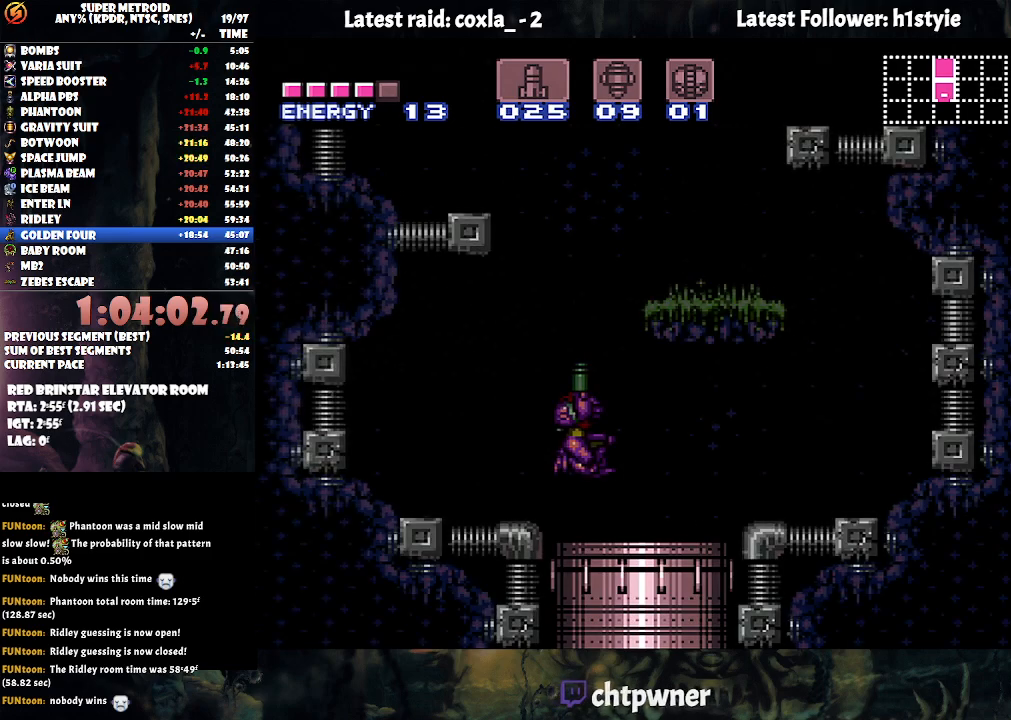
{"buttons": ["B", "DPAD_RIGHT"], "events": [[200, "DPAD_RIGHT", "down"]]}
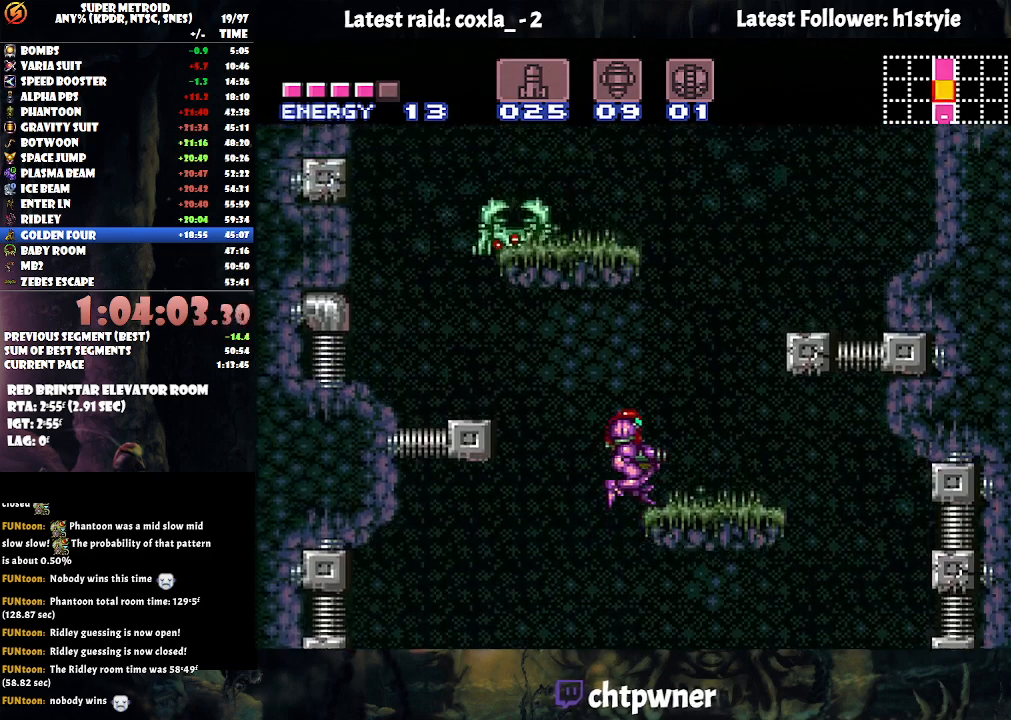
{"buttons": ["B", "DPAD_LEFT"], "events": [[83, "B", "up"], [333, "DPAD_RIGHT", "up"], [367, "B", "down"], [433, "DPAD_LEFT", "down"]]}
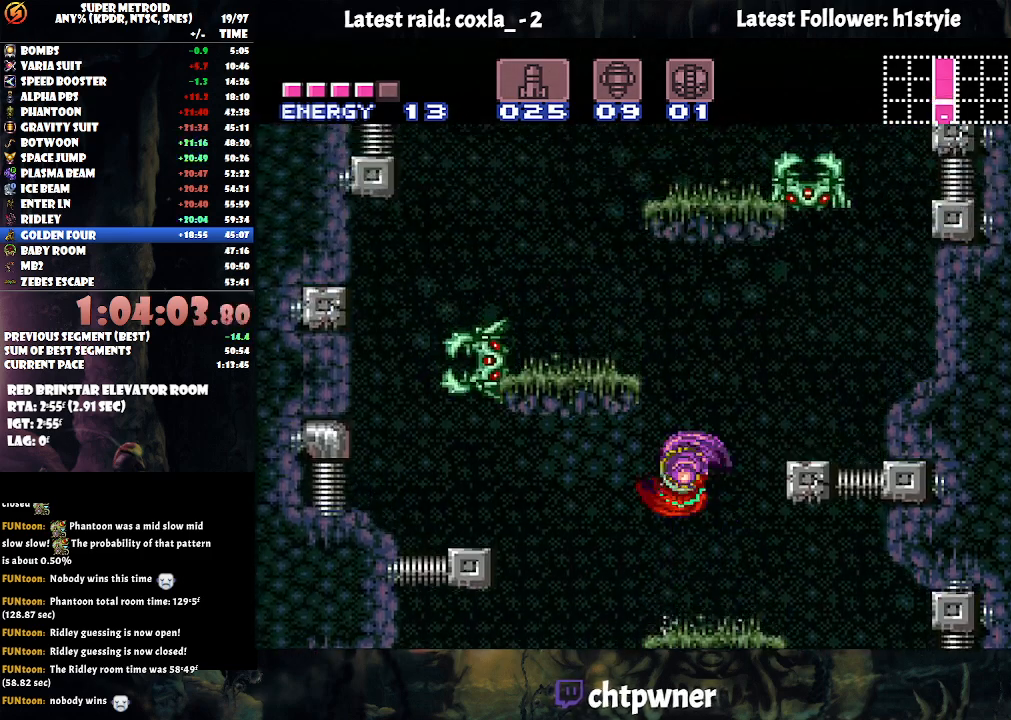
{"buttons": ["Y", "DPAD_UP"], "events": [[200, "B", "up"], [200, "DPAD_UP", "down"], [250, "L1", "down"], [400, "DPAD_LEFT", "up"], [450, "L1", "up"], [500, "Y", "down"]]}
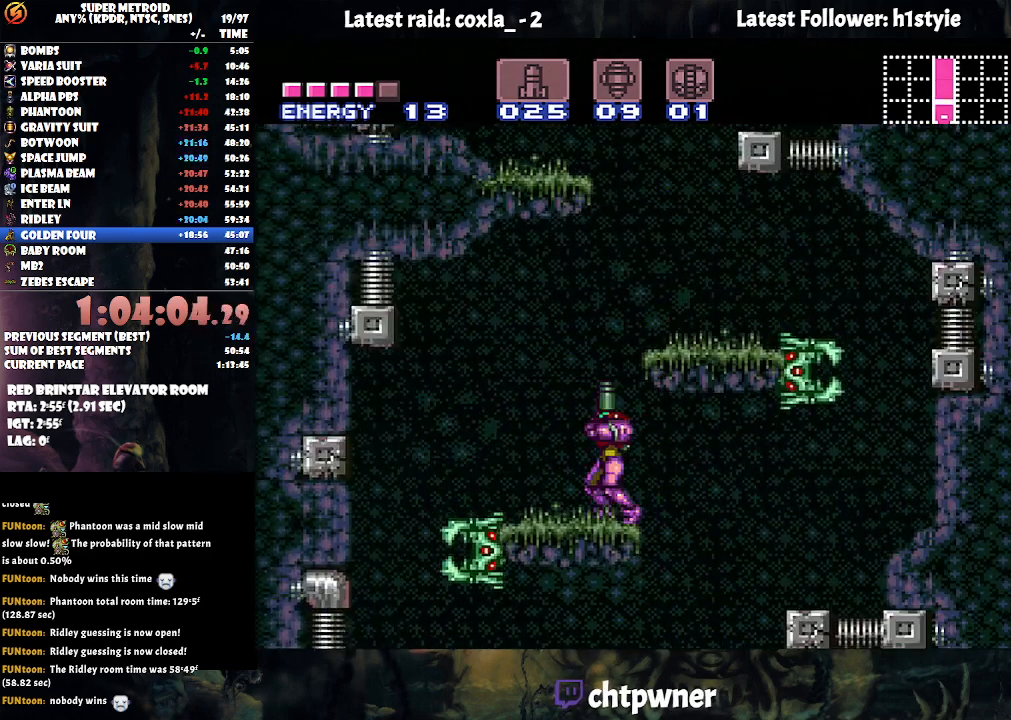
{"buttons": ["B", "DPAD_LEFT"], "events": [[83, "Y", "up"], [183, "B", "down"], [217, "DPAD_RIGHT", "down"], [250, "DPAD_UP", "up"], [383, "DPAD_RIGHT", "up"], [450, "DPAD_LEFT", "down"]]}
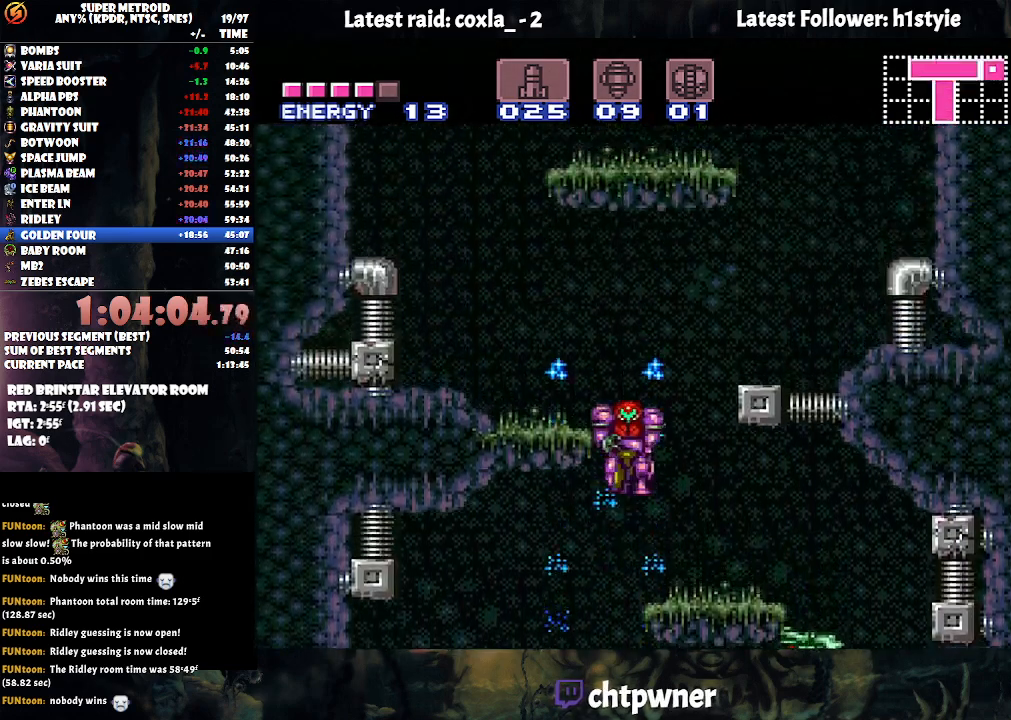
{"buttons": ["B", "DPAD_LEFT"], "events": [[200, "B", "up"], [350, "A", "down"], [483, "B", "down"], [500, "A", "up"]]}
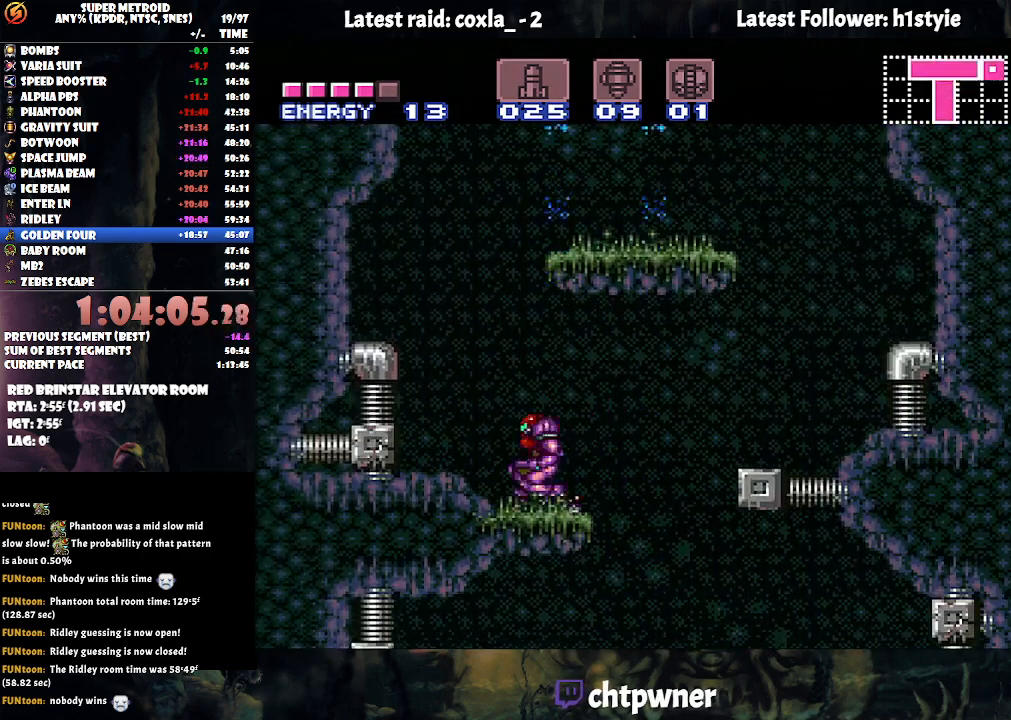
{"buttons": ["A", "DPAD_RIGHT"], "events": [[100, "DPAD_LEFT", "up"], [133, "DPAD_RIGHT", "down"], [300, "A", "down"], [350, "B", "up"]]}
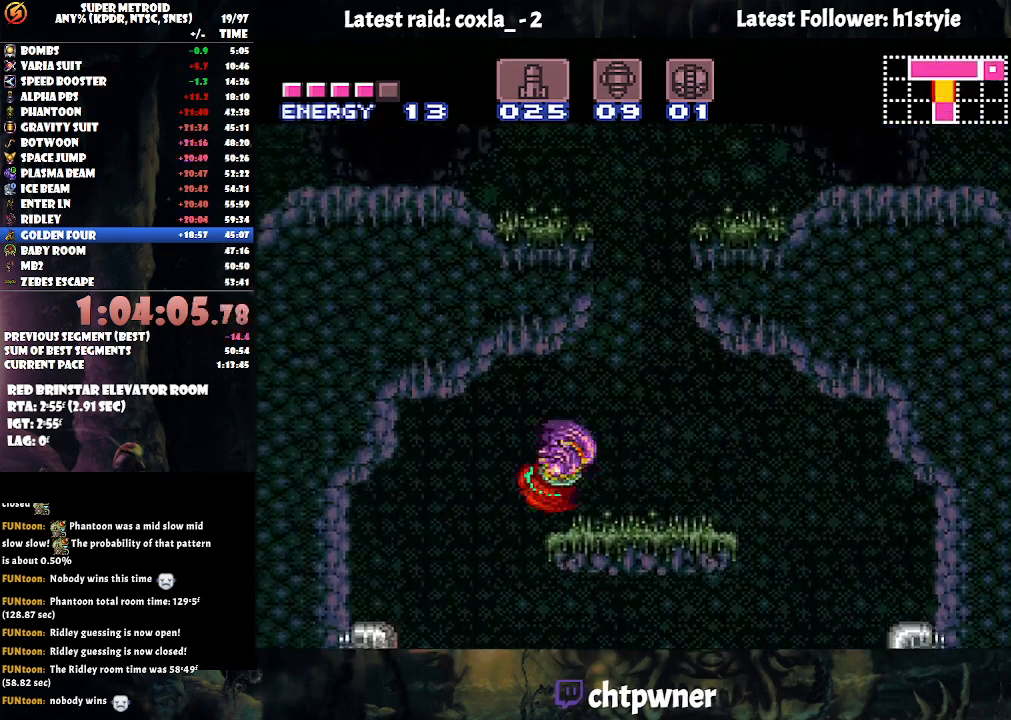
{"buttons": ["A", "B", "DPAD_LEFT"], "events": [[150, "A", "up"], [167, "B", "down"], [267, "DPAD_RIGHT", "up"], [367, "A", "down"], [367, "DPAD_LEFT", "down"]]}
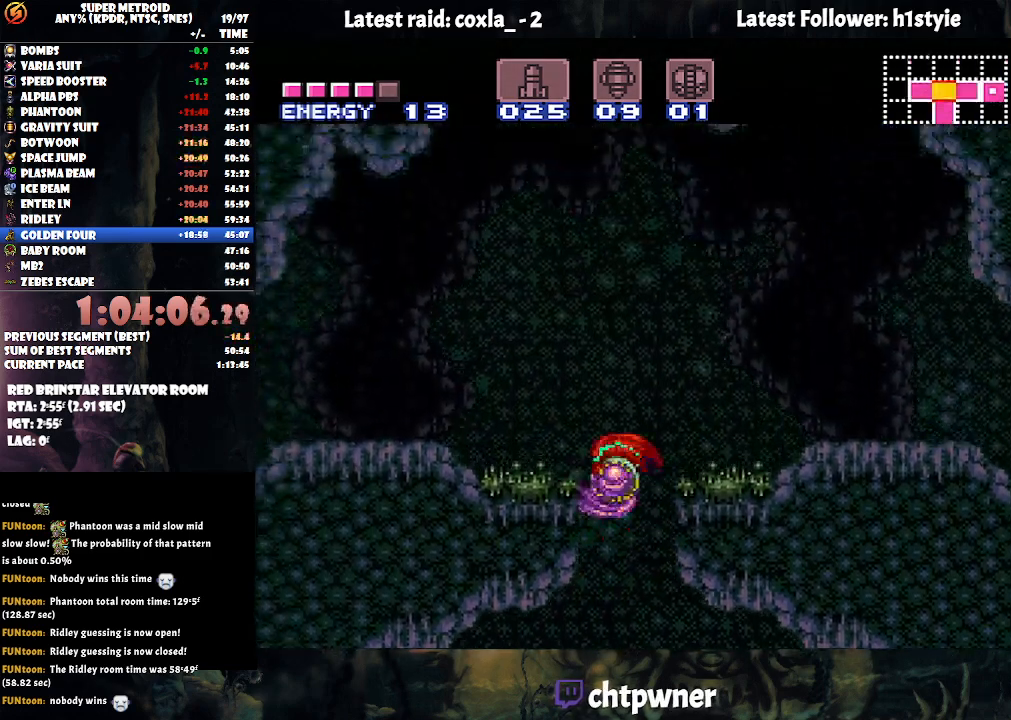
{"buttons": ["DPAD_LEFT"], "events": [[83, "B", "up"], [150, "A", "up"], [283, "Y", "down"], [300, "A", "down"], [433, "Y", "up"], [450, "A", "up"]]}
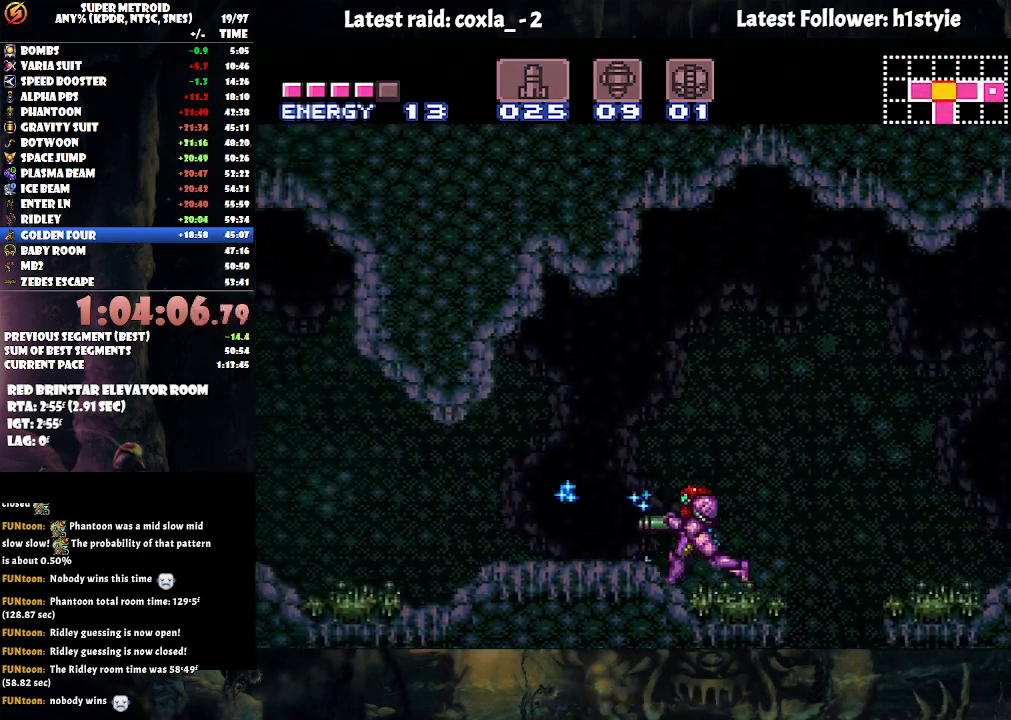
{"buttons": ["Y", "DPAD_LEFT"], "events": [[200, "A", "down"], [283, "Y", "down"], [400, "A", "up"], [400, "Y", "up"], [483, "Y", "down"]]}
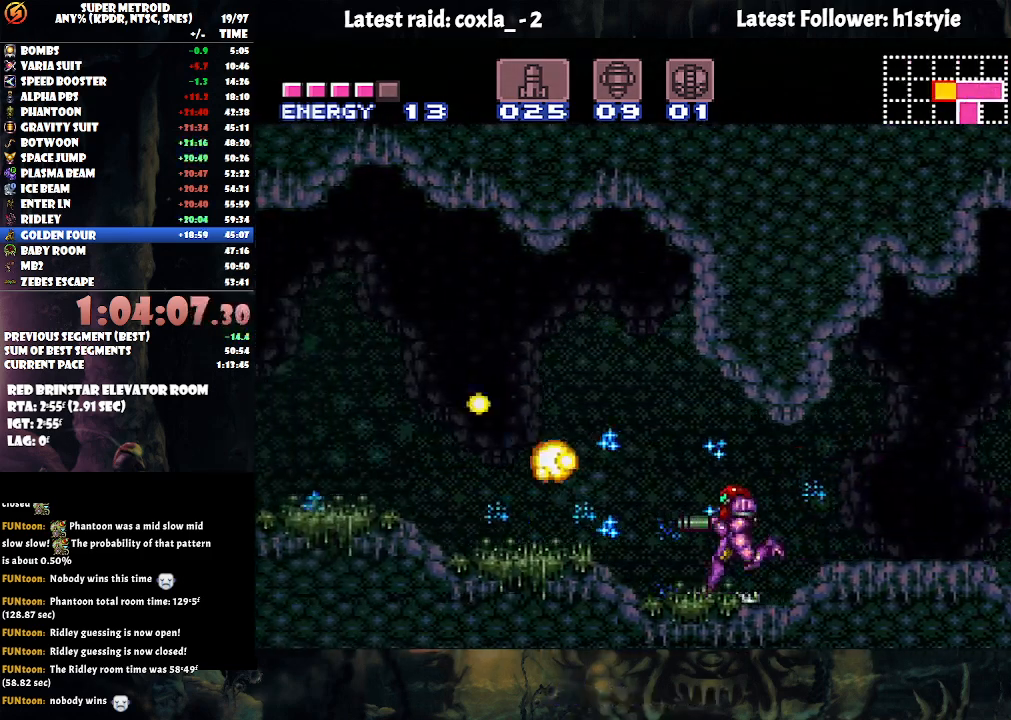
{"buttons": ["A", "DPAD_LEFT"], "events": [[83, "Y", "up"], [200, "A", "down"]]}
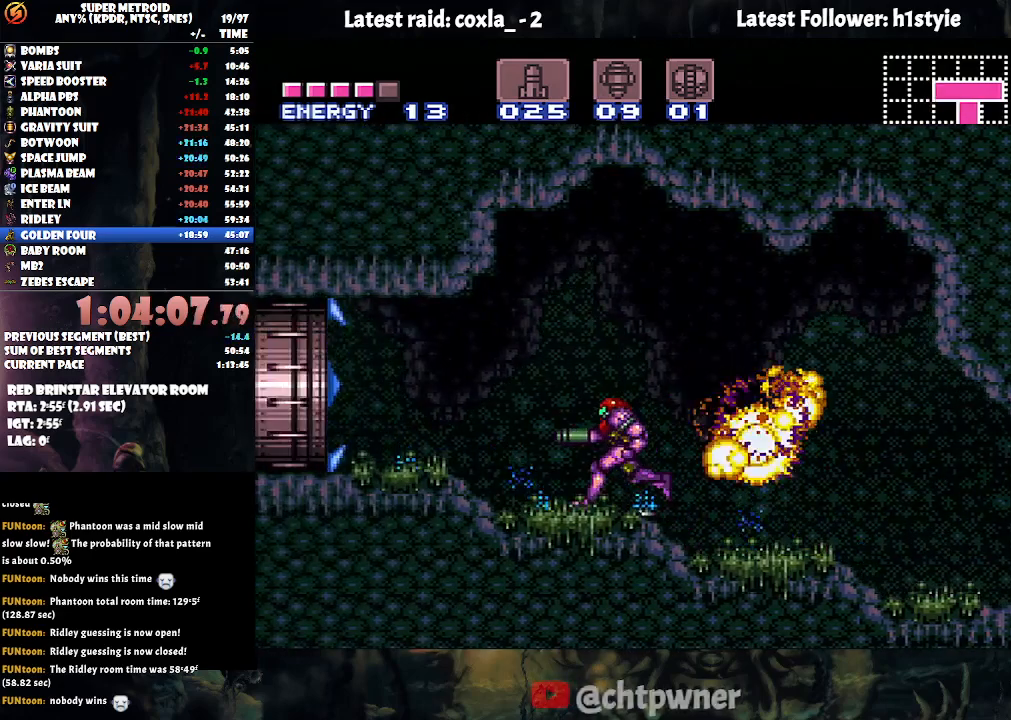
{"buttons": ["A", "DPAD_LEFT"], "events": []}
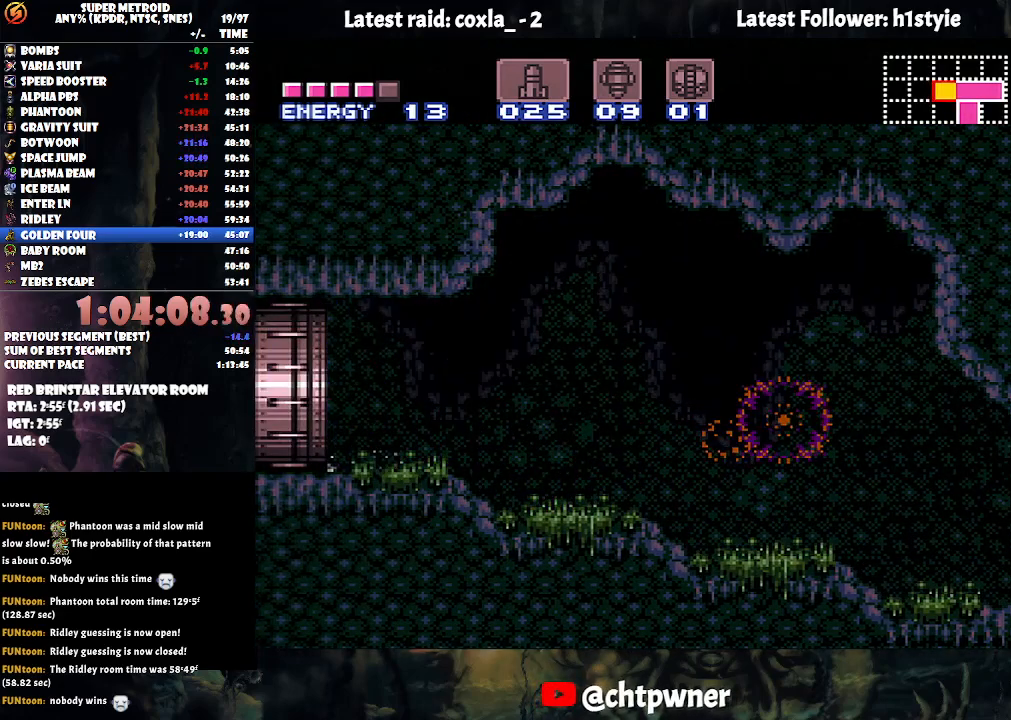
{"buttons": ["A", "DPAD_LEFT"], "events": []}
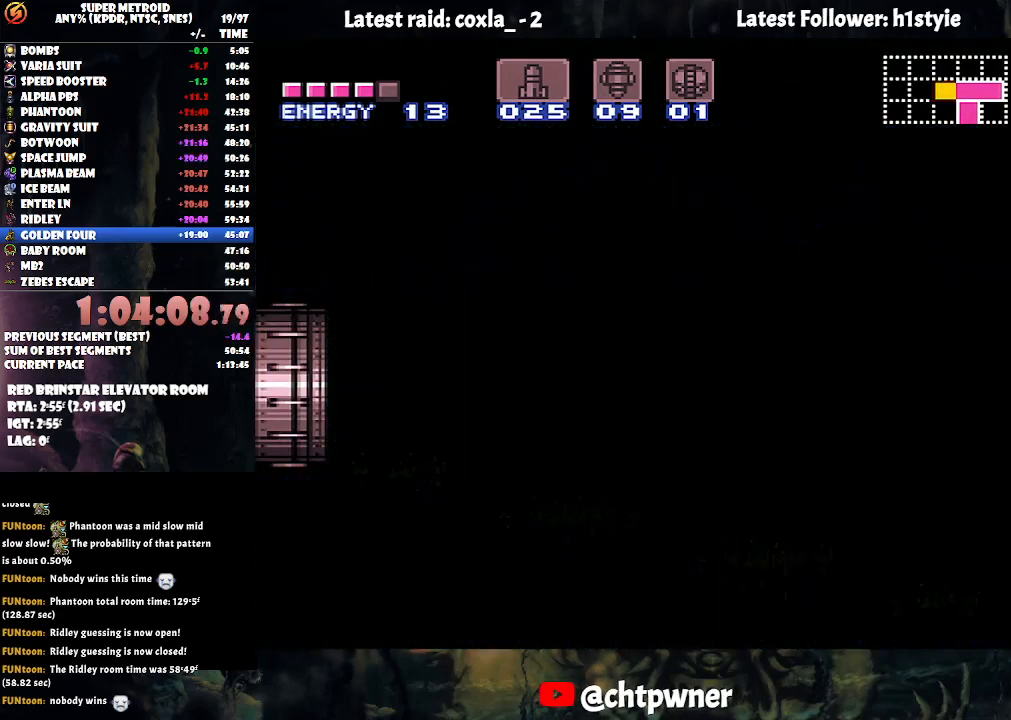
{"buttons": ["A", "DPAD_LEFT"], "events": []}